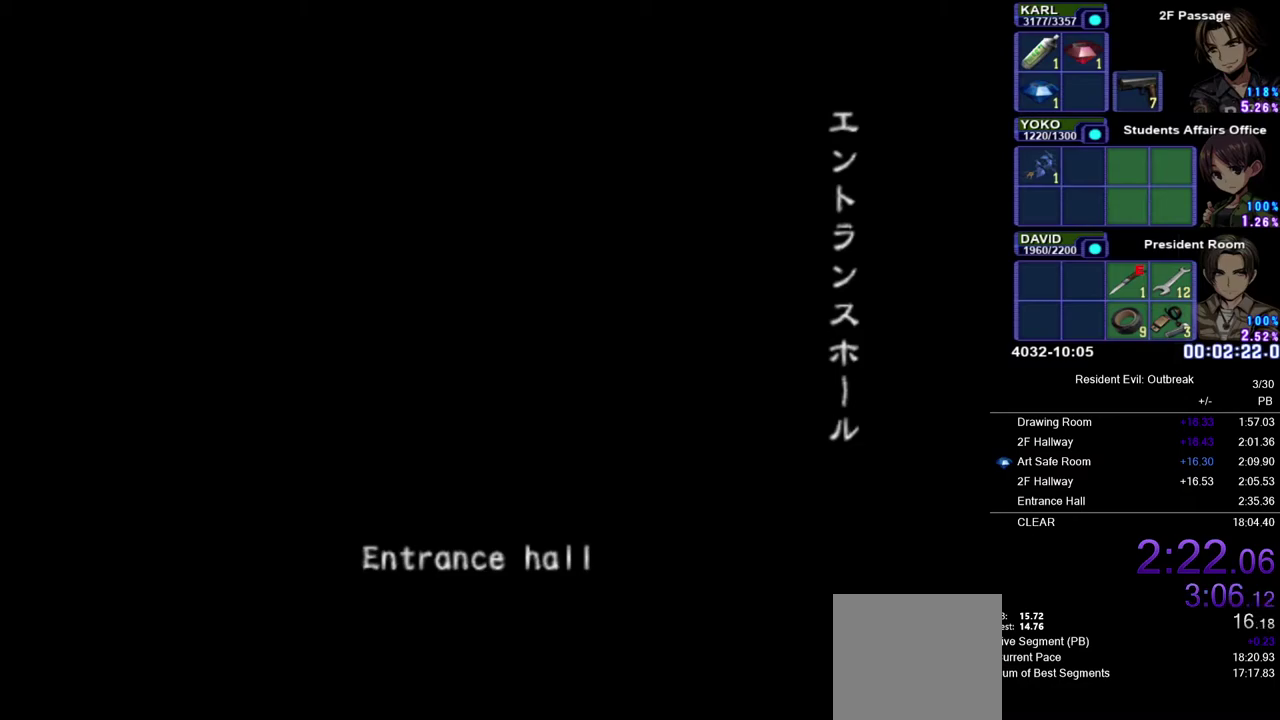
Gameplay with a controller (PlayStation layout); each line is a JSON object with the inputs held at the frame after it. "events" lists button and stick changes between this image and that frame as [ms after this image, input, new state], when the widget could be followed in between. Not read: R1 TOUCHPAD.
{"buttons": ["CROSS", "DPAD_UP"], "left_stick": "left", "right_stick": "center", "events": []}
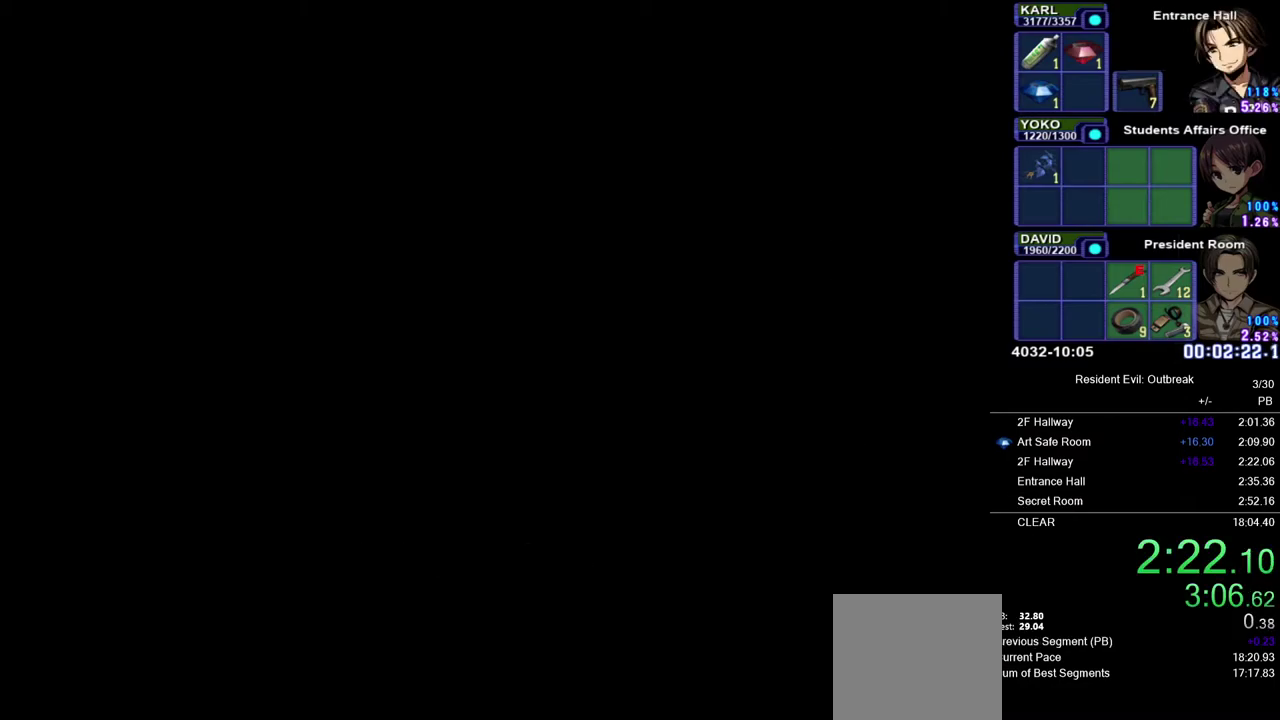
{"buttons": ["CROSS", "DPAD_UP"], "left_stick": "left", "right_stick": "center", "events": []}
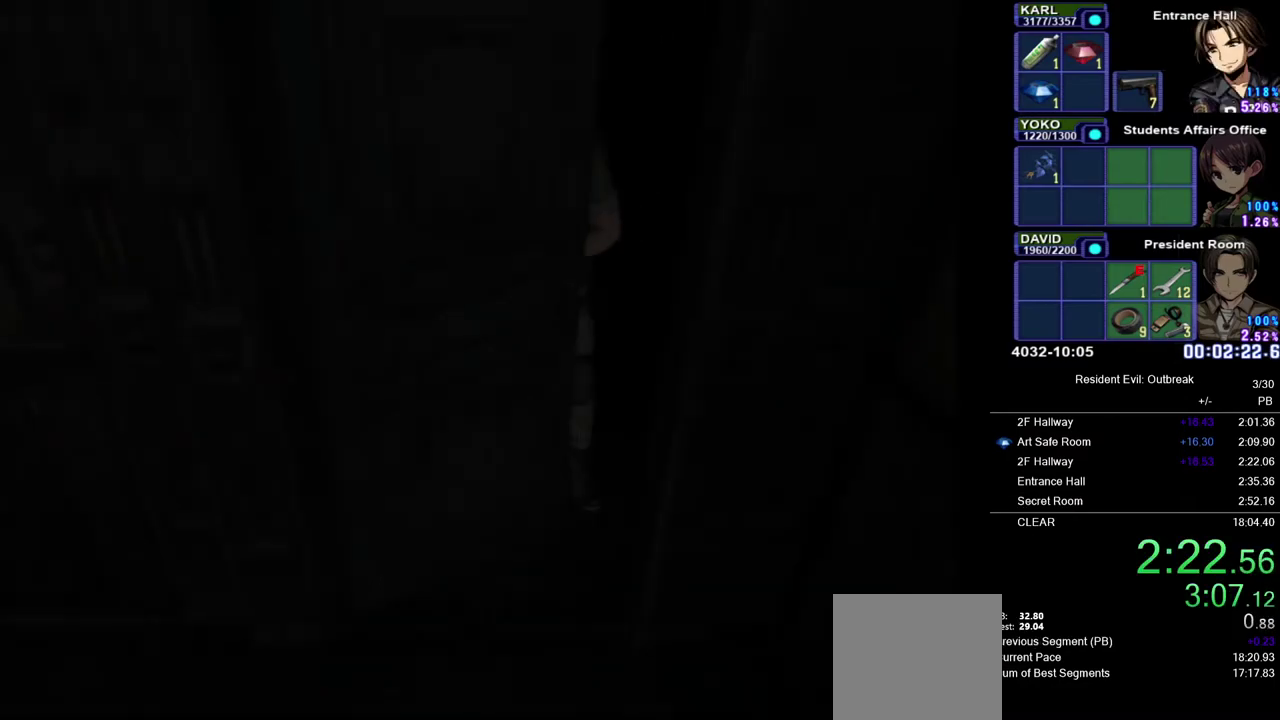
{"buttons": ["CROSS", "DPAD_UP"], "left_stick": "left", "right_stick": "center", "events": []}
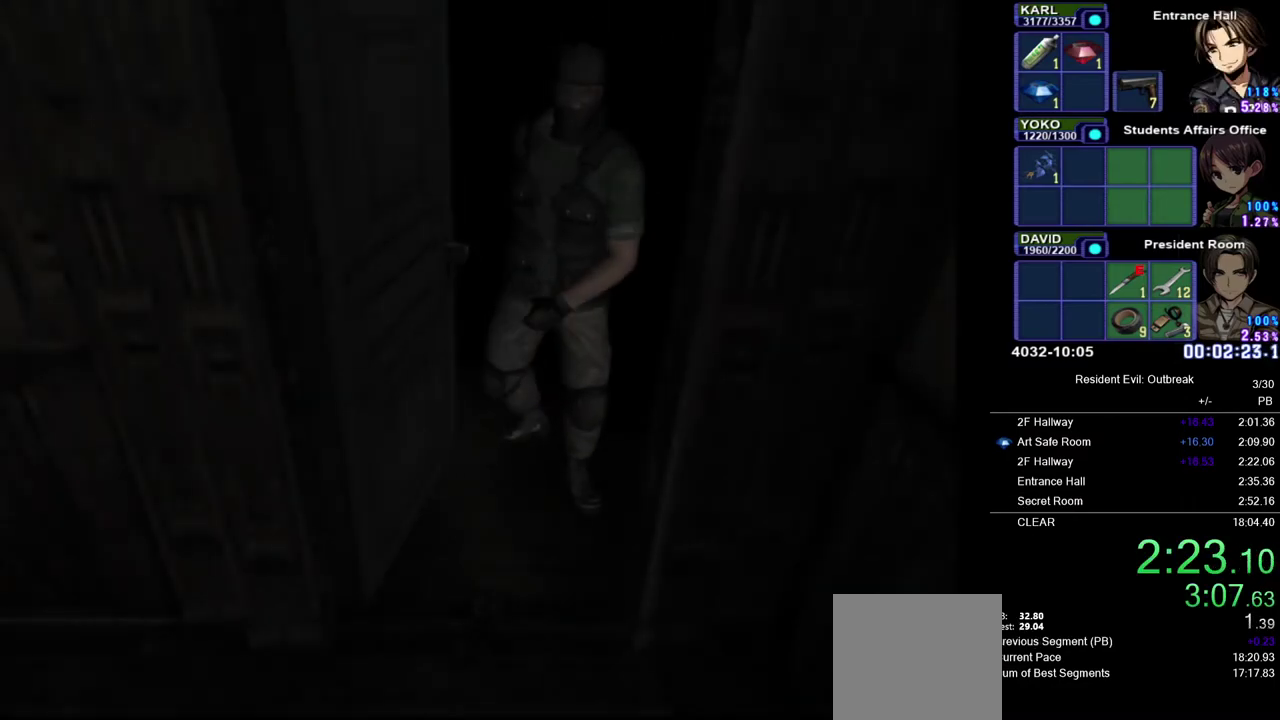
{"buttons": ["CROSS", "DPAD_UP"], "left_stick": "left", "right_stick": "center", "events": []}
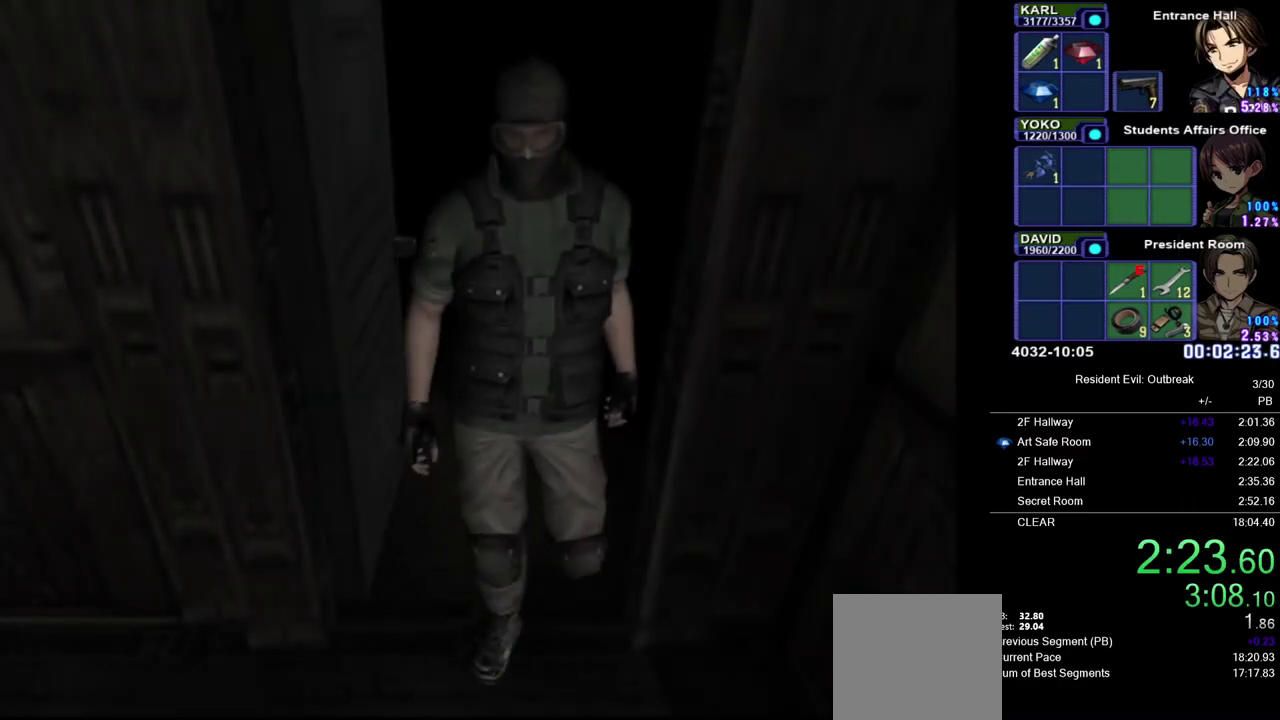
{"buttons": ["CROSS", "DPAD_UP"], "left_stick": "left", "right_stick": "center", "events": []}
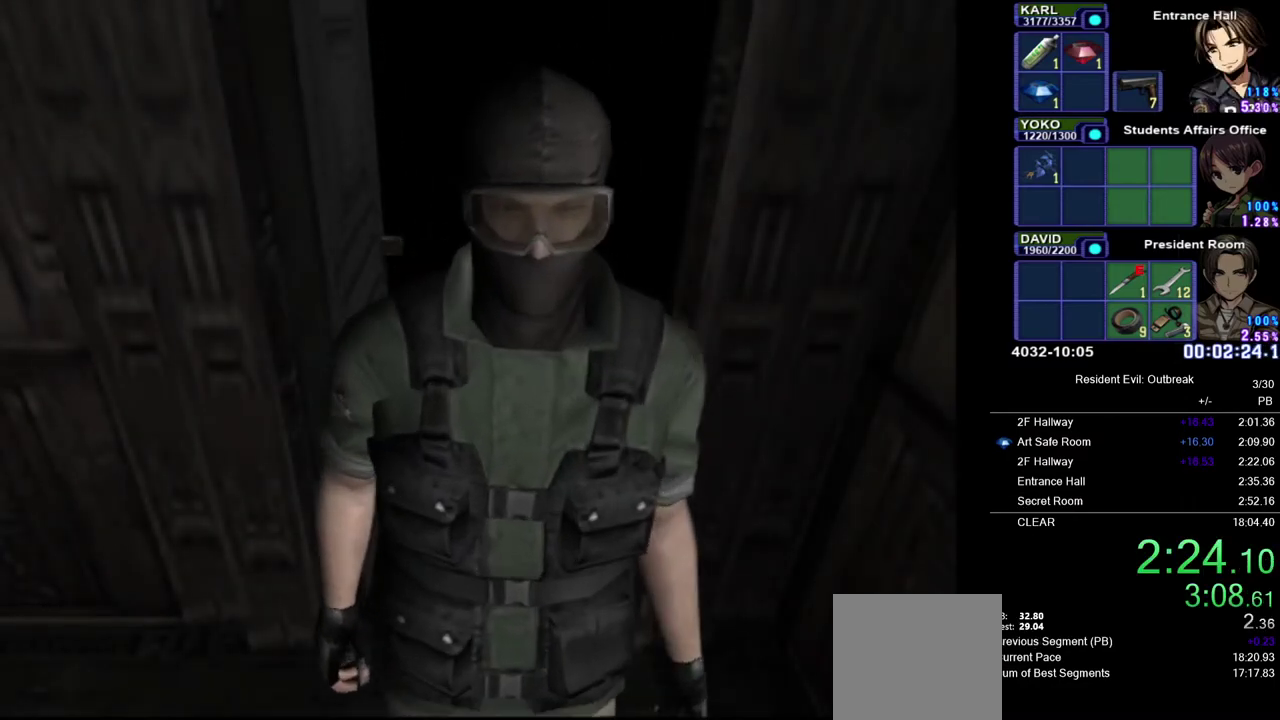
{"buttons": ["CROSS", "DPAD_UP"], "left_stick": "left", "right_stick": "center", "events": []}
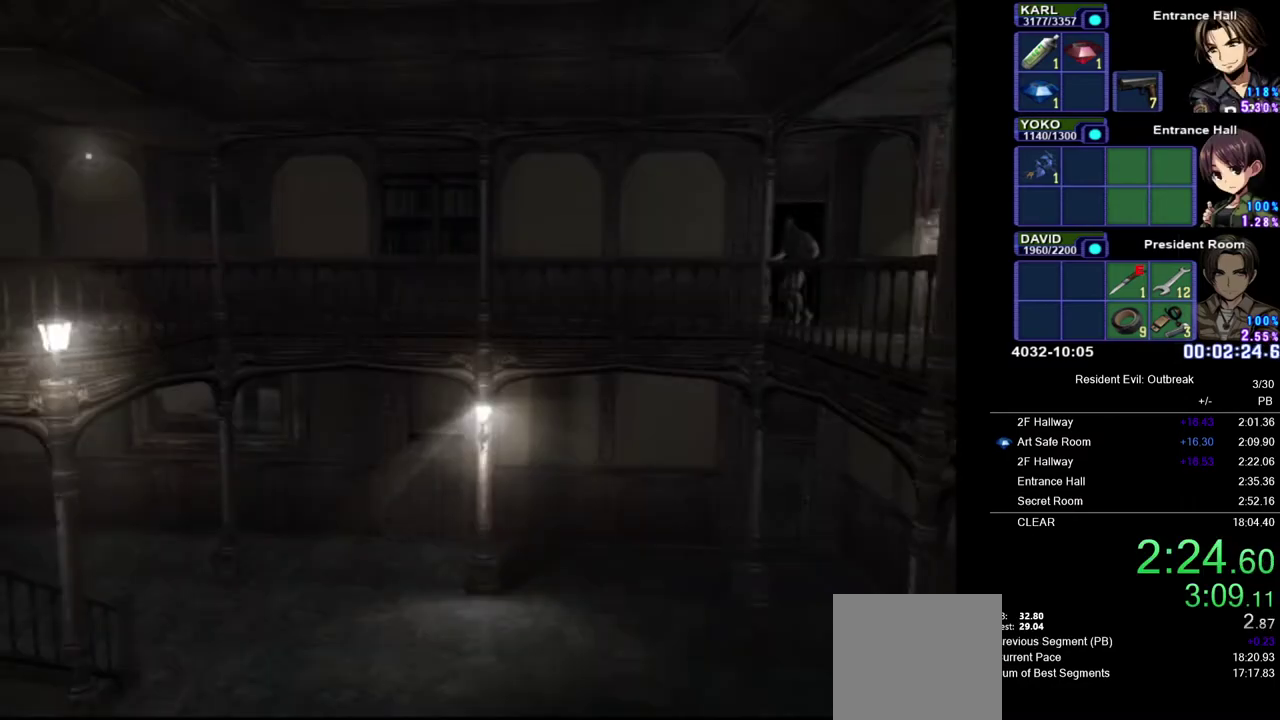
{"buttons": ["CROSS", "DPAD_UP"], "left_stick": "center", "right_stick": "center", "events": [[83, "left_stick", "center"]]}
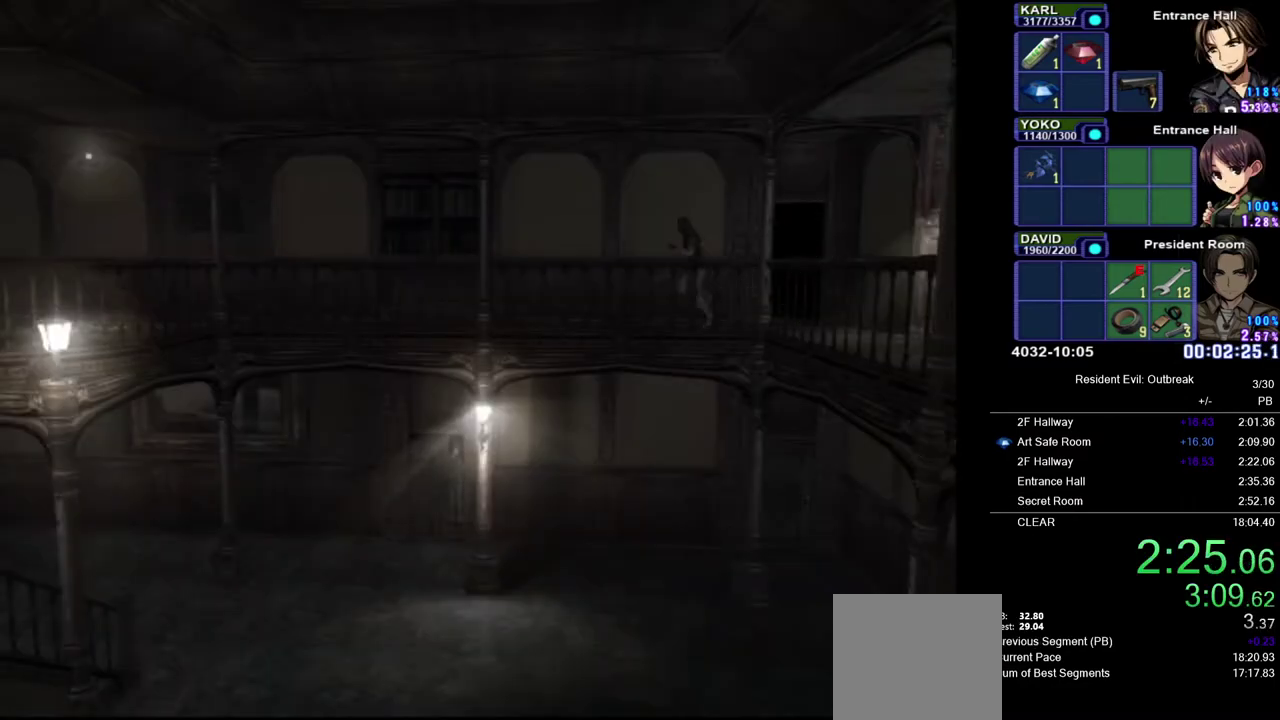
{"buttons": ["CROSS", "DPAD_UP"], "left_stick": "center", "right_stick": "center", "events": []}
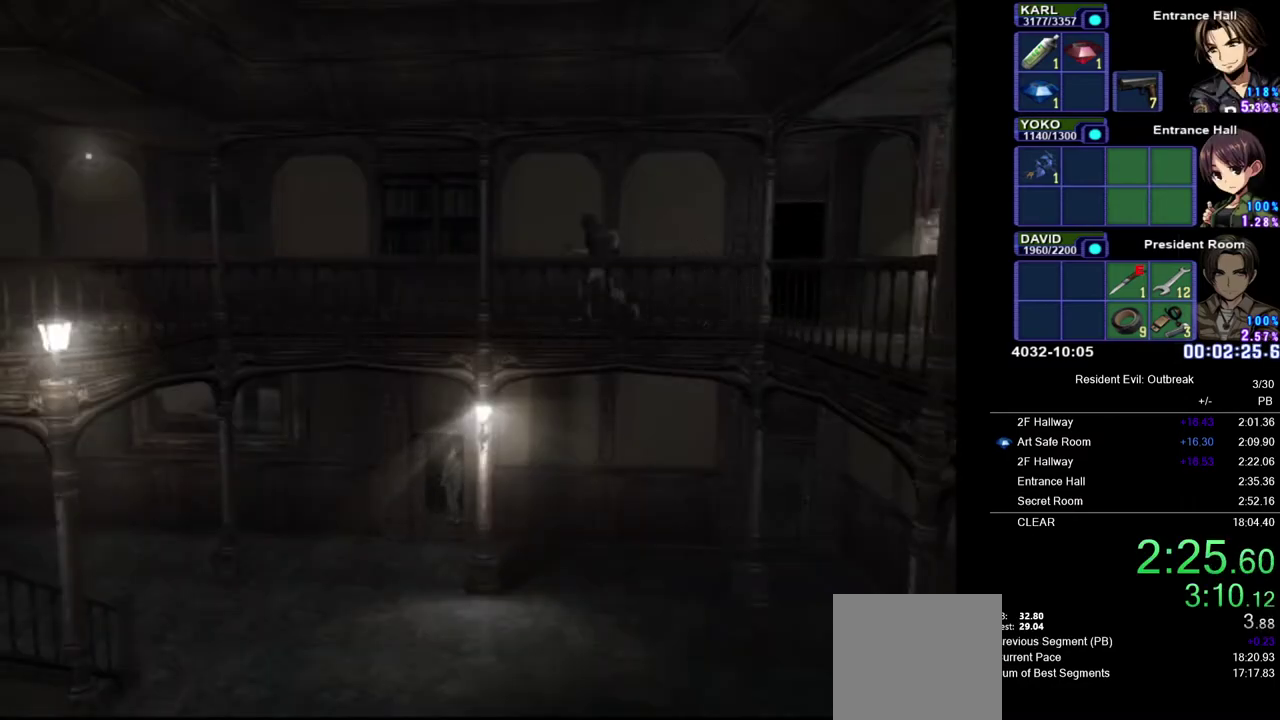
{"buttons": ["CROSS", "DPAD_UP"], "left_stick": "center", "right_stick": "center", "events": []}
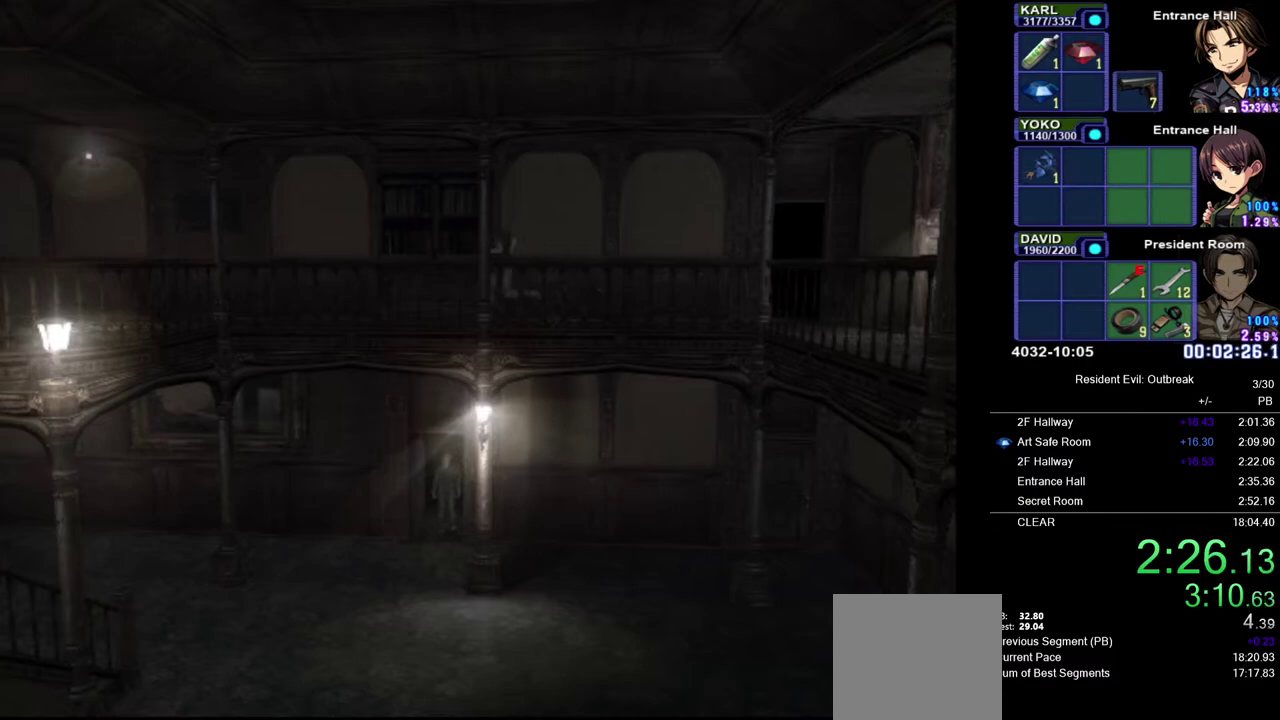
{"buttons": ["CROSS", "DPAD_UP"], "left_stick": "center", "right_stick": "center", "events": []}
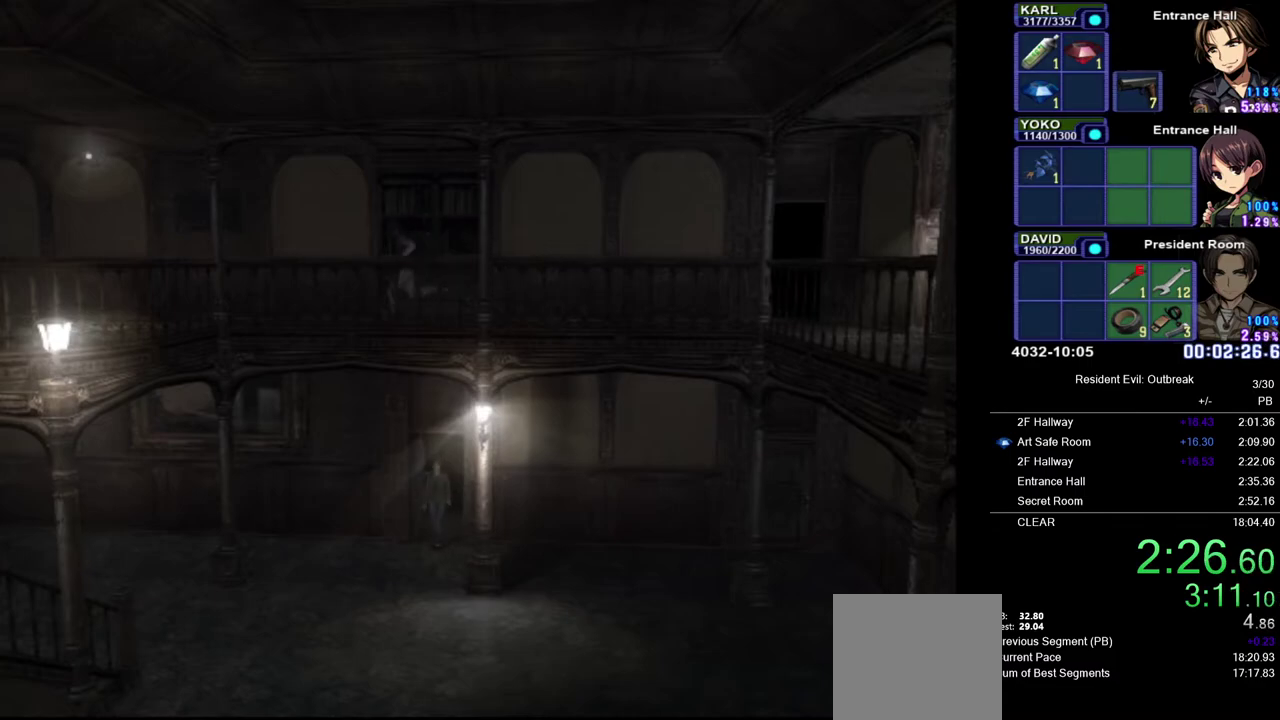
{"buttons": ["CROSS", "DPAD_UP"], "left_stick": "center", "right_stick": "center", "events": []}
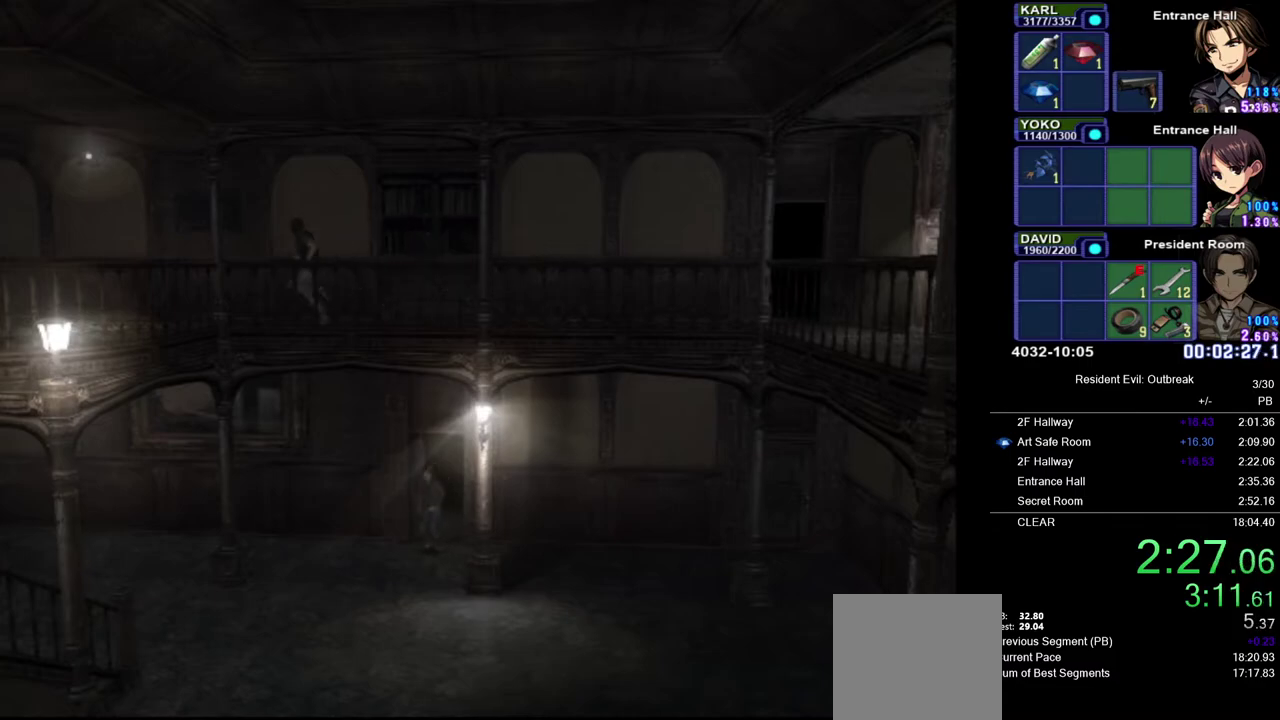
{"buttons": ["CROSS", "DPAD_UP", "DPAD_LEFT"], "left_stick": "center", "right_stick": "center", "events": [[100, "DPAD_LEFT", "down"]]}
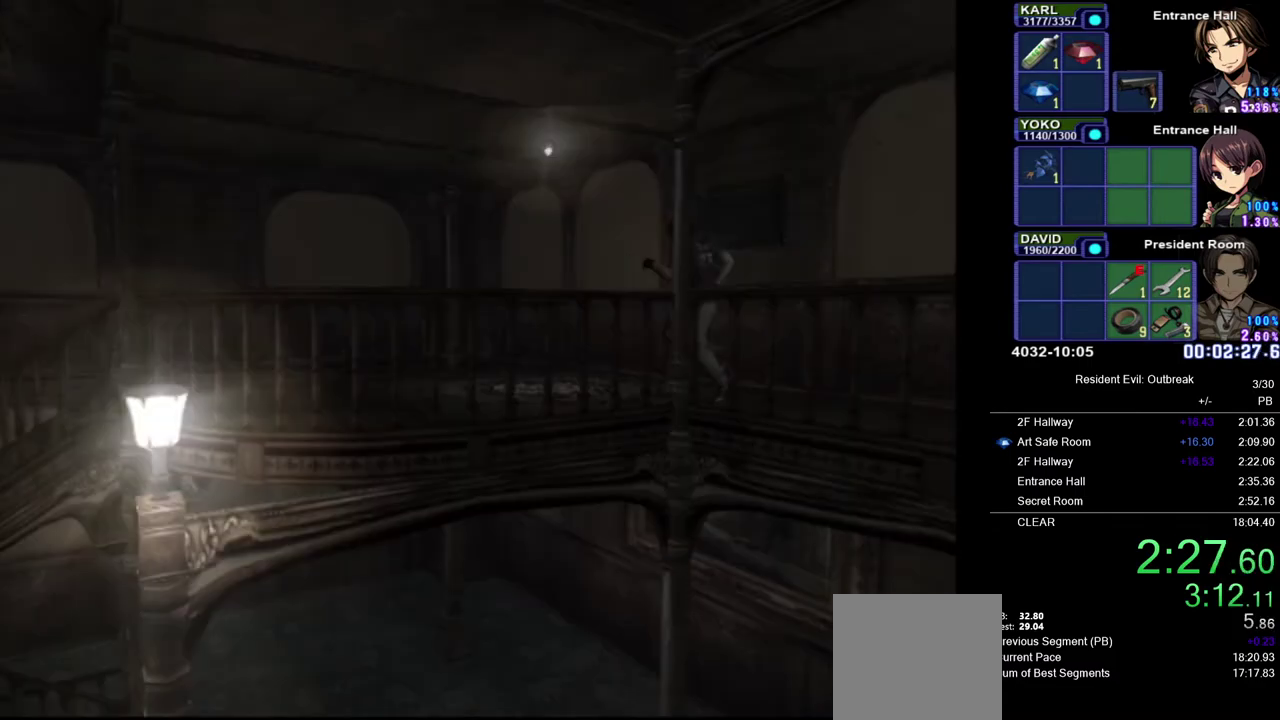
{"buttons": ["CROSS", "DPAD_UP"], "left_stick": "center", "right_stick": "center", "events": [[267, "DPAD_LEFT", "up"]]}
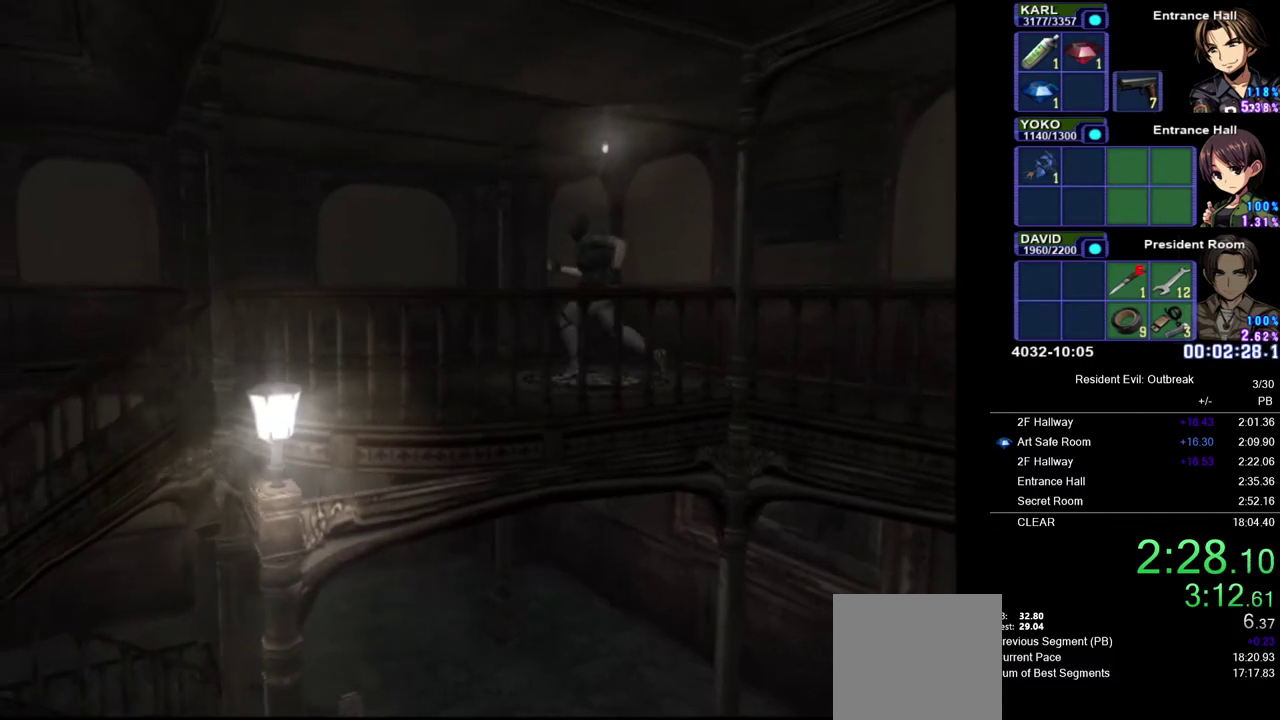
{"buttons": ["CROSS", "DPAD_UP"], "left_stick": "center", "right_stick": "center", "events": [[300, "DPAD_LEFT", "down"], [433, "DPAD_LEFT", "up"]]}
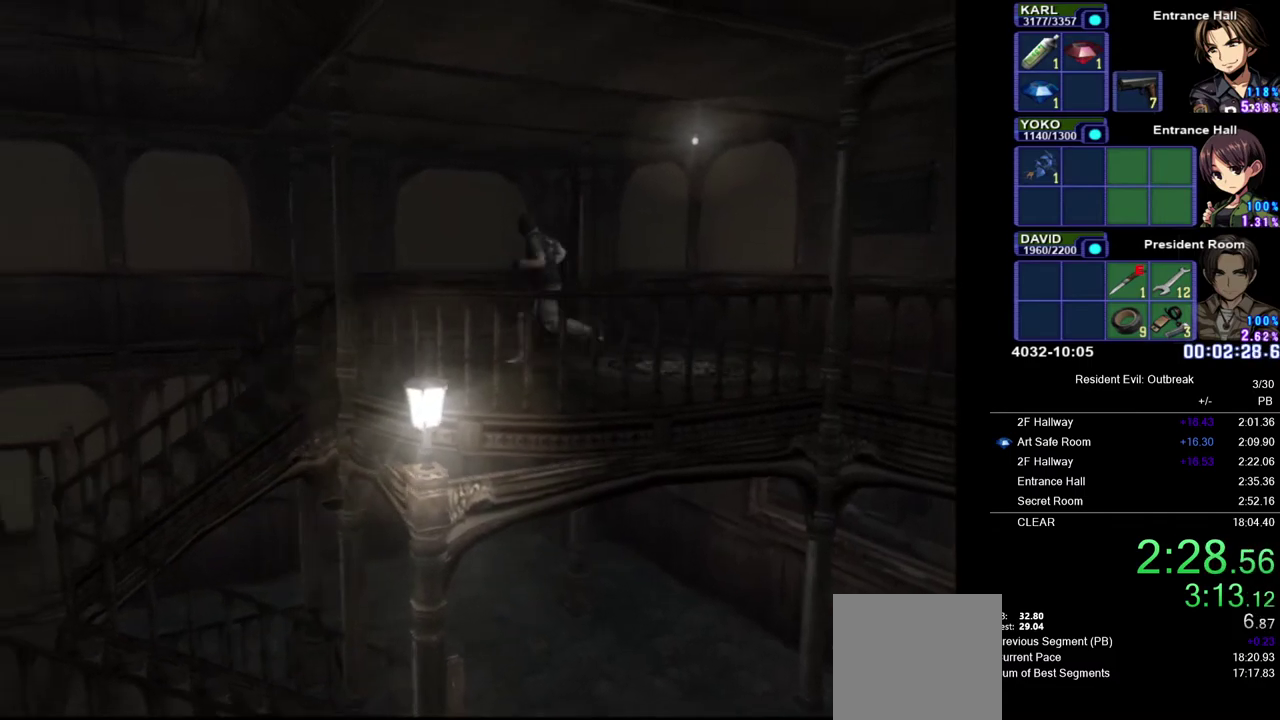
{"buttons": ["CROSS", "DPAD_UP", "DPAD_LEFT"], "left_stick": "center", "right_stick": "center", "events": [[350, "DPAD_LEFT", "down"]]}
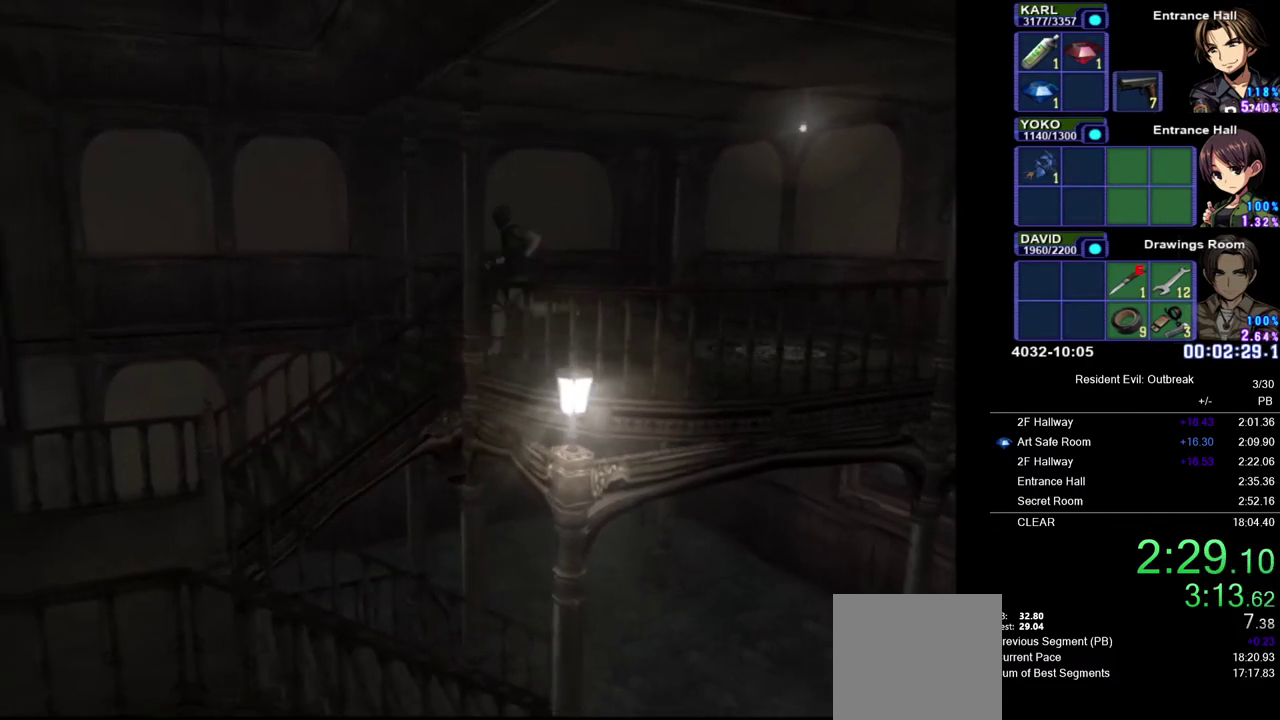
{"buttons": ["CROSS", "DPAD_UP"], "left_stick": "center", "right_stick": "center", "events": [[467, "DPAD_LEFT", "up"]]}
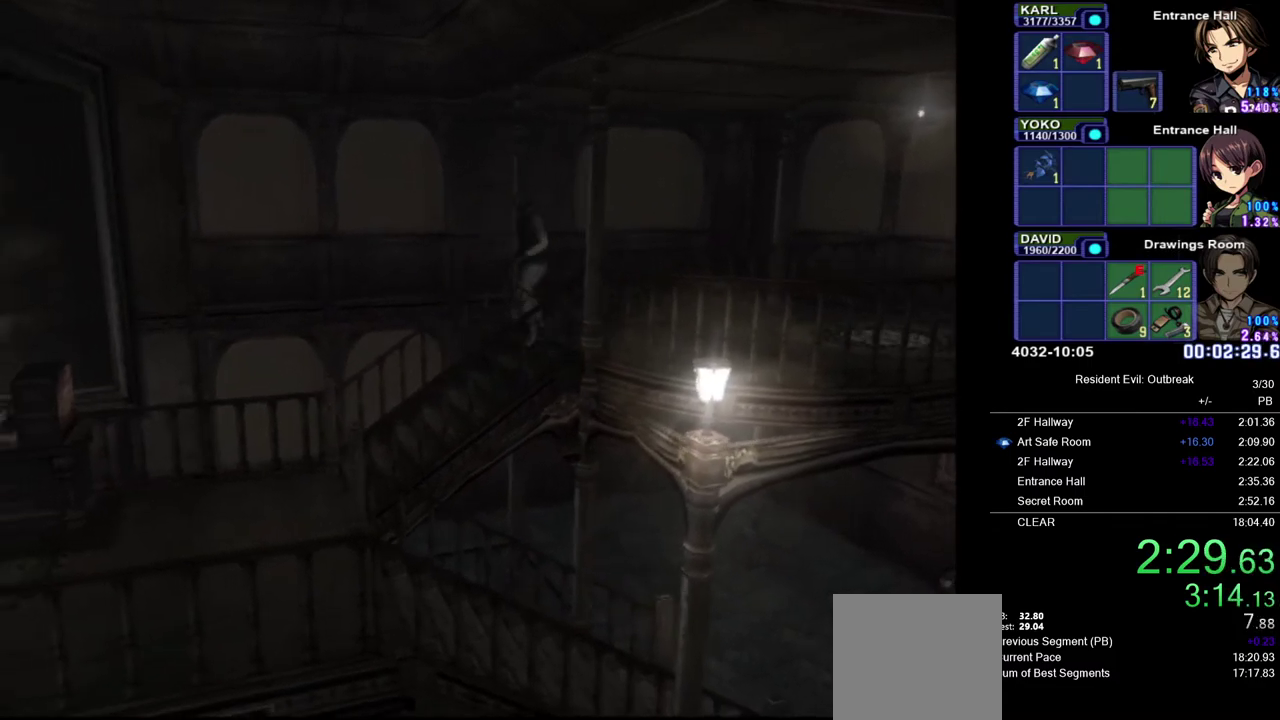
{"buttons": ["CROSS", "SQUARE", "R2", "DPAD_UP"], "left_stick": "center", "right_stick": "center", "events": [[333, "R2", "down"], [467, "SQUARE", "down"]]}
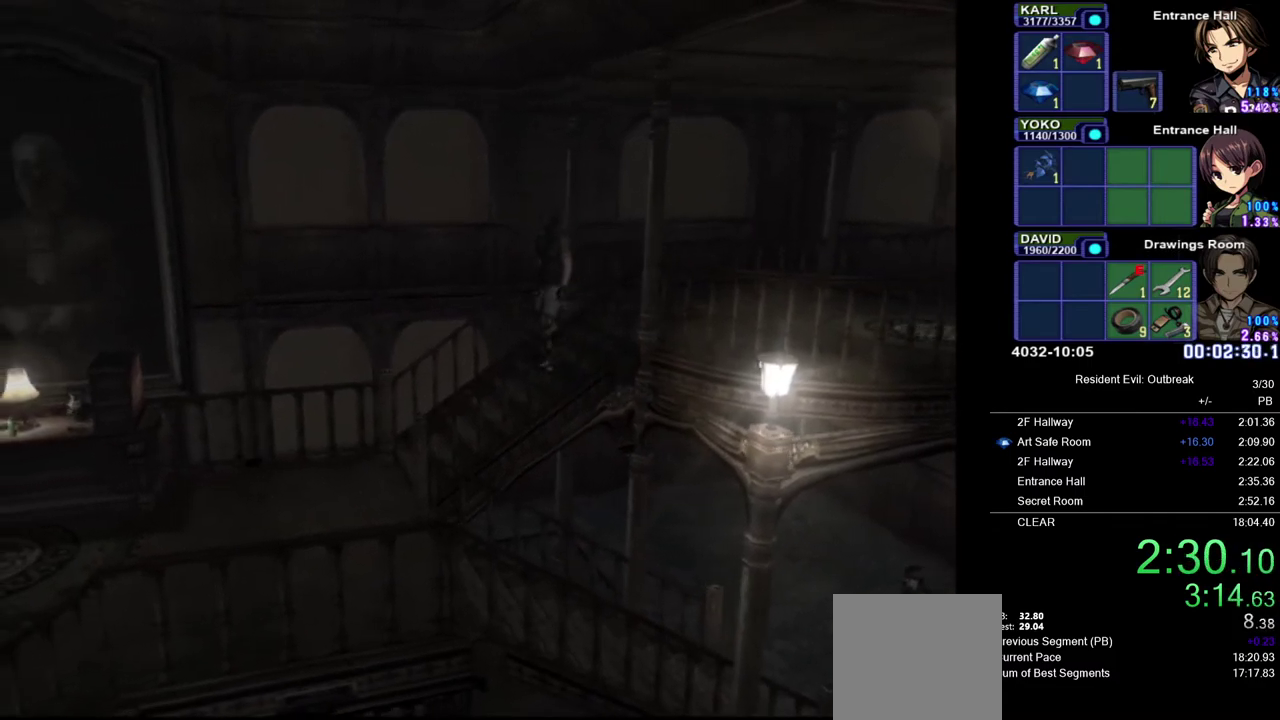
{"buttons": ["CROSS", "DPAD_UP"], "left_stick": "center", "right_stick": "center", "events": [[267, "SQUARE", "up"], [367, "R2", "up"]]}
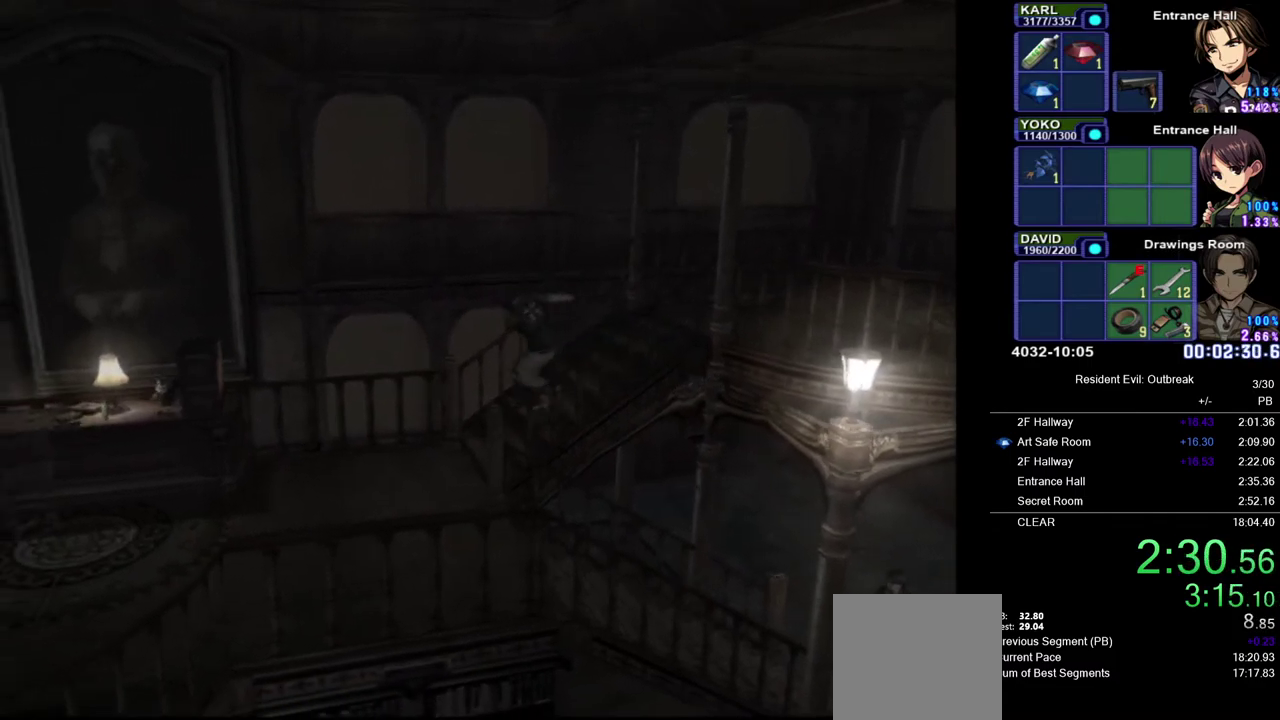
{"buttons": ["CROSS", "DPAD_UP", "DPAD_LEFT"], "left_stick": "center", "right_stick": "center", "events": [[150, "DPAD_LEFT", "down"]]}
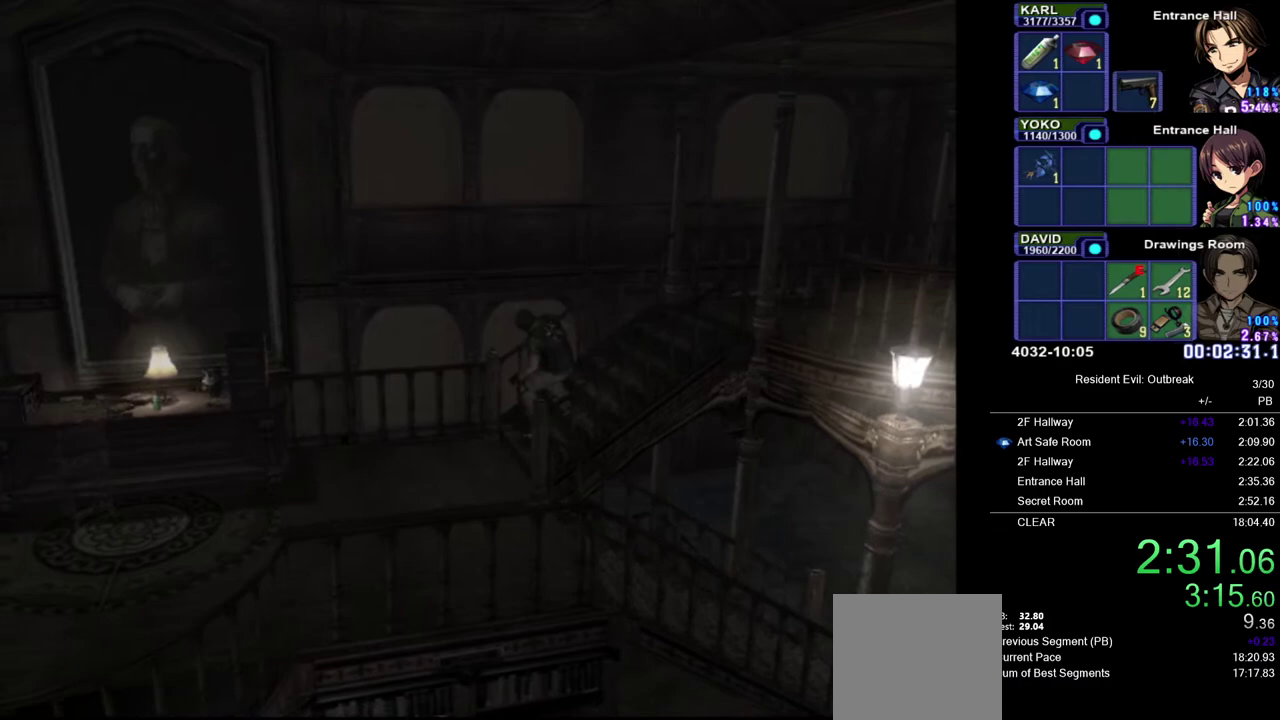
{"buttons": ["CROSS", "DPAD_UP", "DPAD_LEFT"], "left_stick": "center", "right_stick": "center", "events": []}
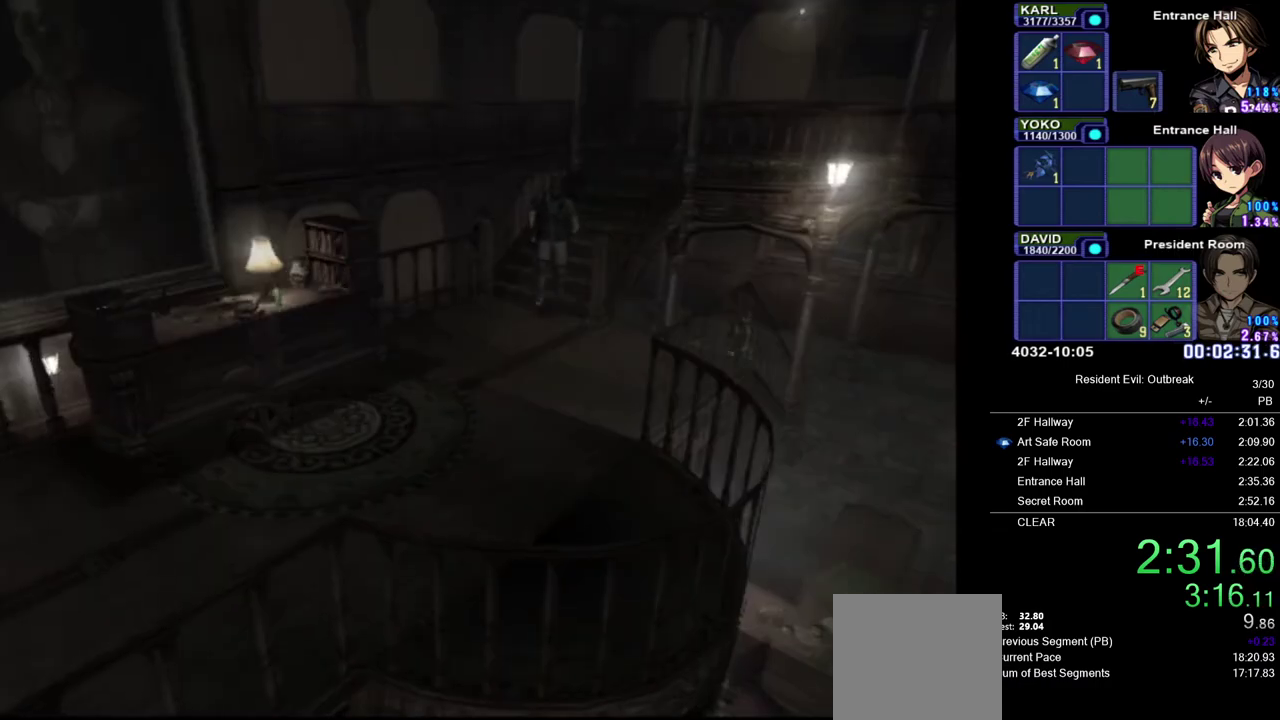
{"buttons": ["CROSS", "DPAD_UP"], "left_stick": "up", "right_stick": "center", "events": [[117, "left_stick", "right"], [217, "DPAD_LEFT", "up"], [267, "left_stick", "up-right"], [367, "left_stick", "up"]]}
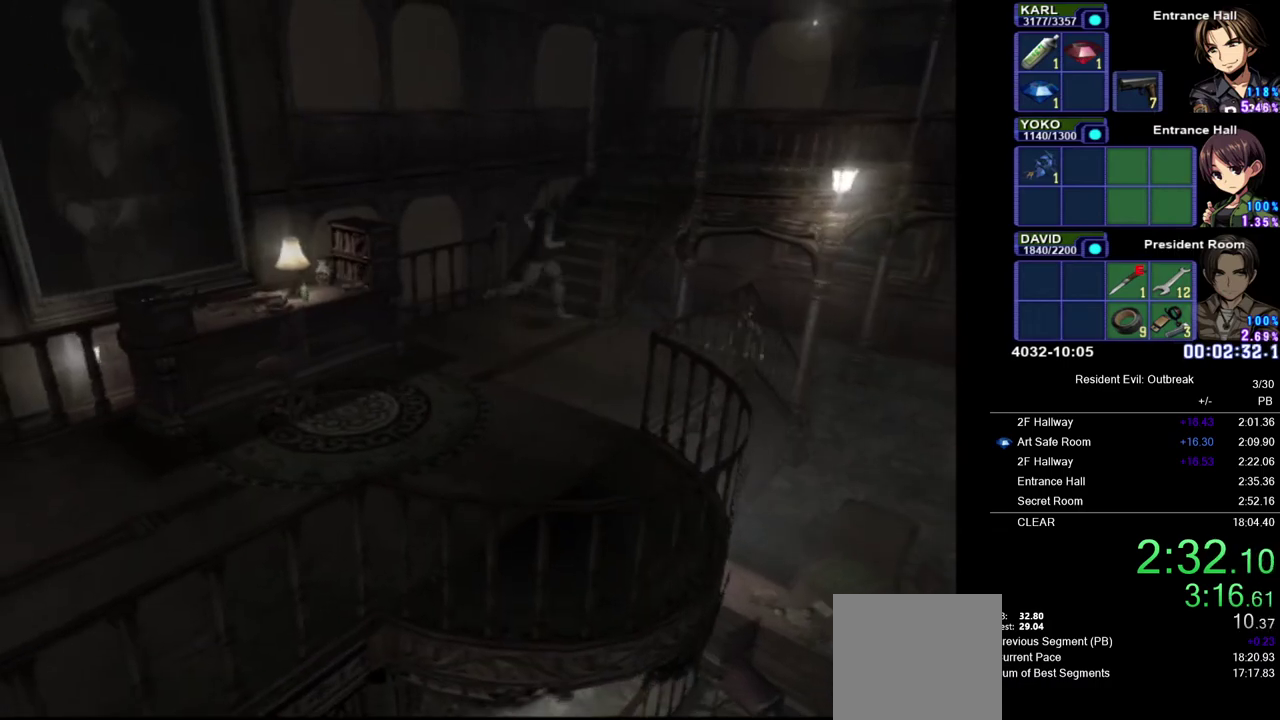
{"buttons": ["CROSS", "DPAD_UP"], "left_stick": "down", "right_stick": "center", "events": [[17, "DPAD_LEFT", "down"], [83, "DPAD_LEFT", "up"], [200, "left_stick", "down"]]}
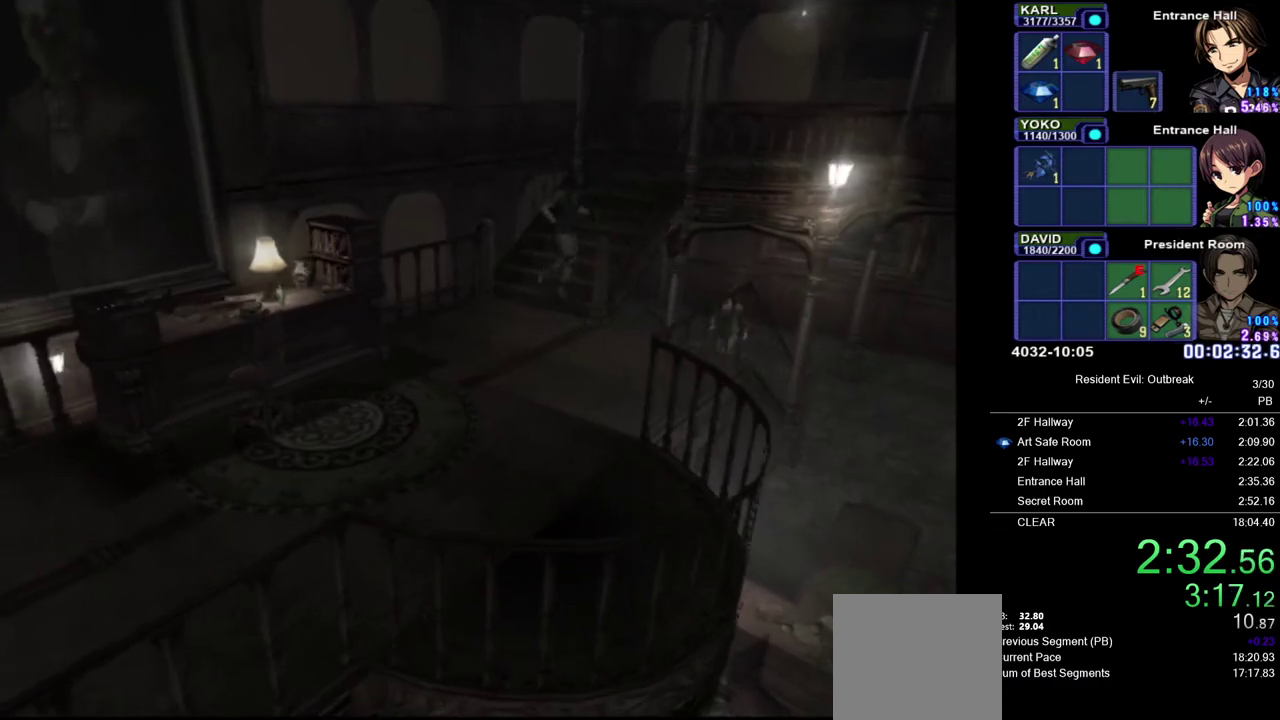
{"buttons": ["CROSS", "DPAD_UP"], "left_stick": "down-right", "right_stick": "center", "events": [[483, "left_stick", "down-right"]]}
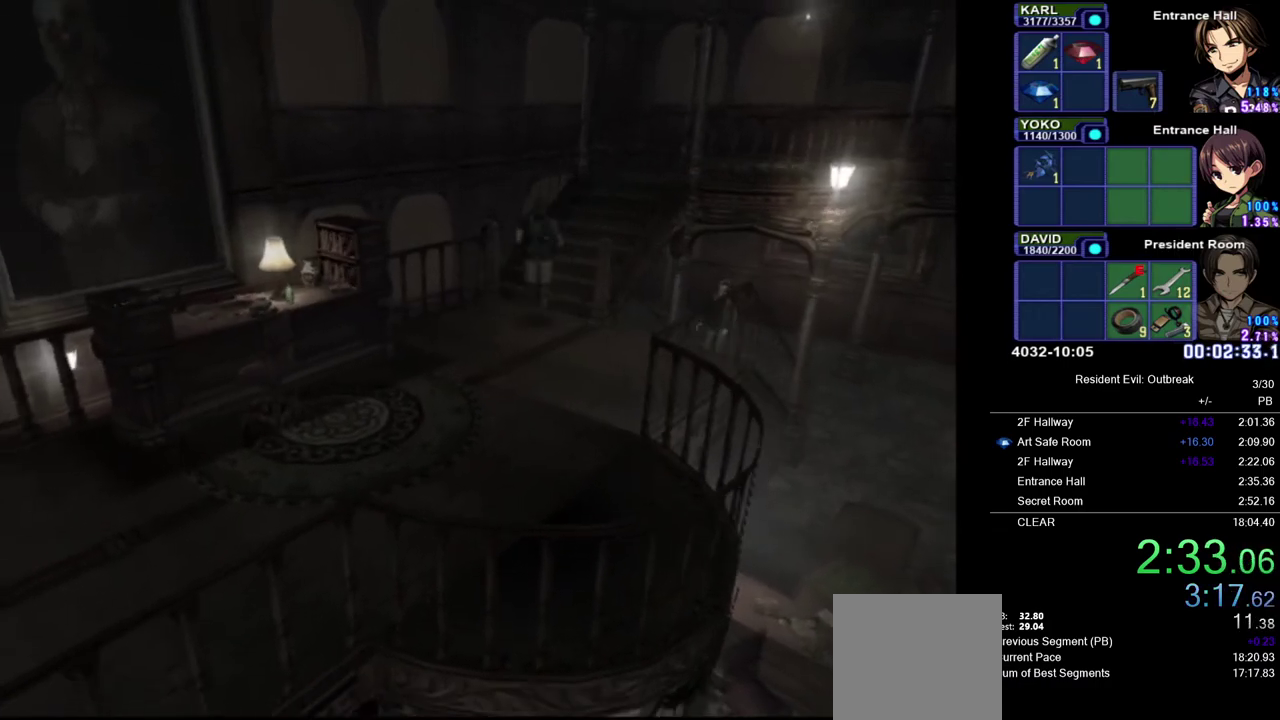
{"buttons": ["CROSS", "DPAD_UP"], "left_stick": "up", "right_stick": "center", "events": [[50, "left_stick", "right"], [117, "left_stick", "up-right"], [167, "left_stick", "up"]]}
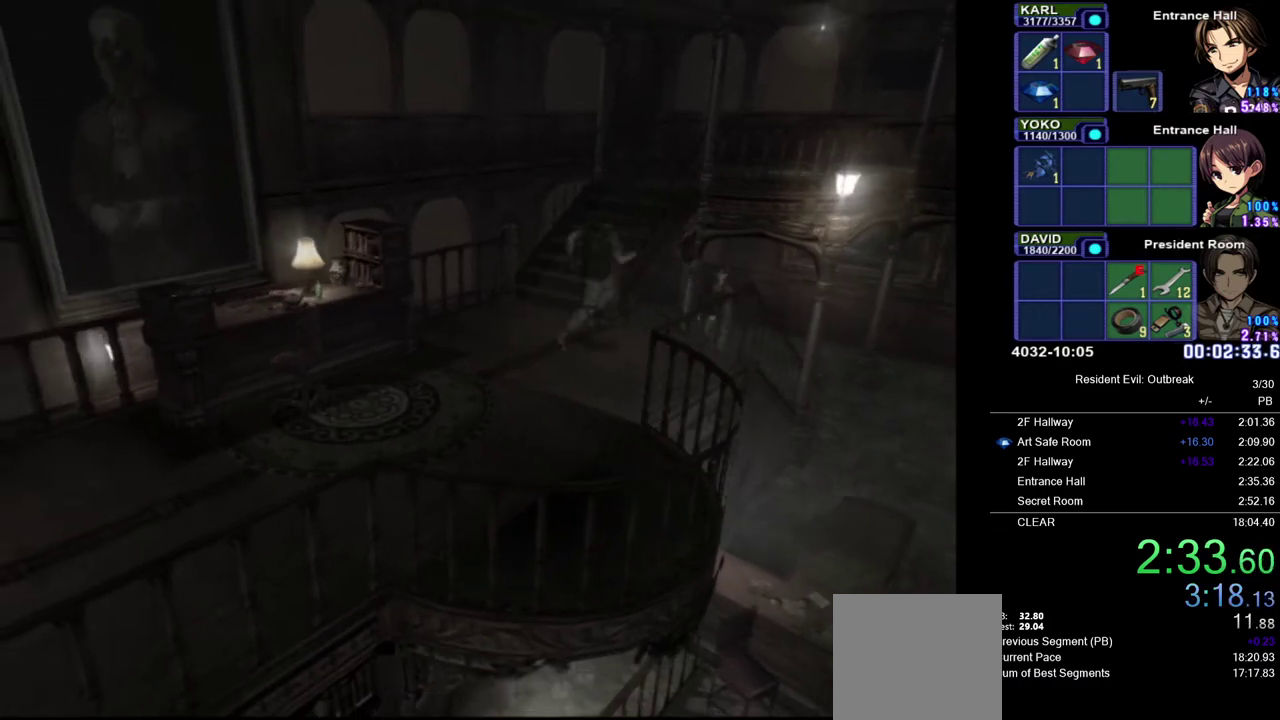
{"buttons": ["CROSS", "DPAD_UP"], "left_stick": "center", "right_stick": "center", "events": [[100, "left_stick", "up-left"], [150, "left_stick", "center"]]}
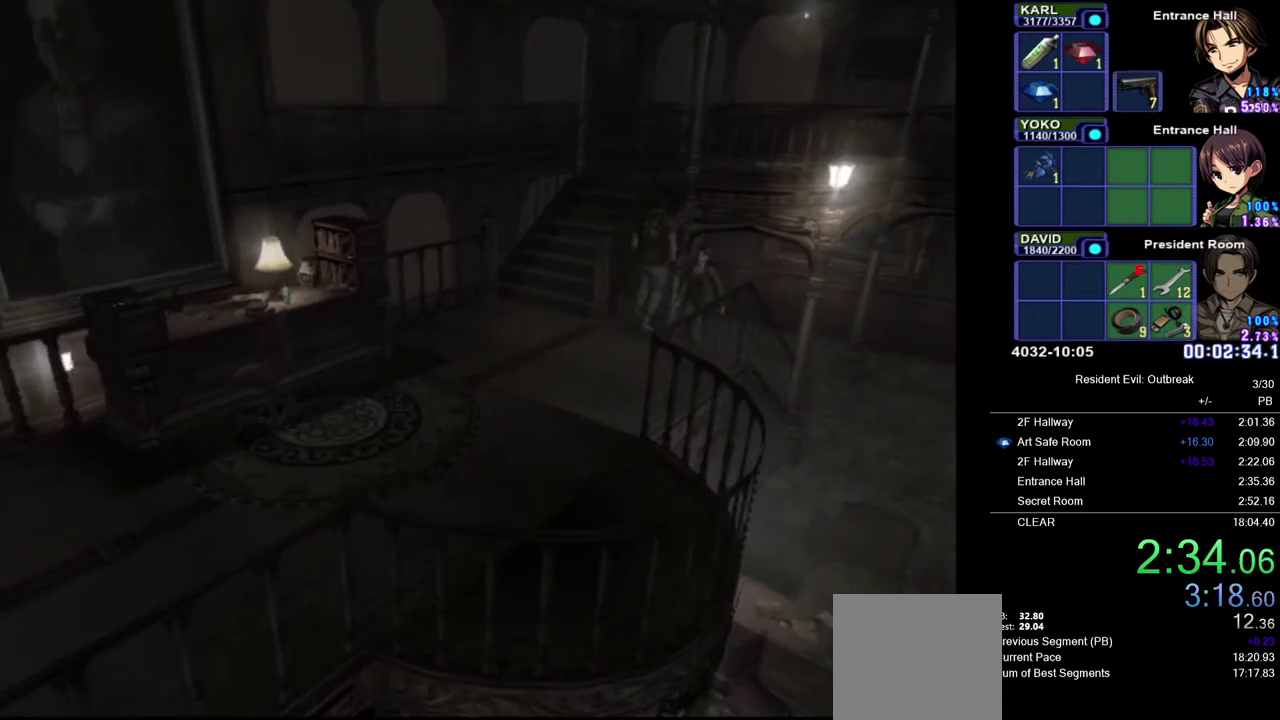
{"buttons": ["CROSS", "SQUARE", "R2", "DPAD_UP"], "left_stick": "center", "right_stick": "center", "events": [[450, "R2", "down"], [500, "SQUARE", "down"]]}
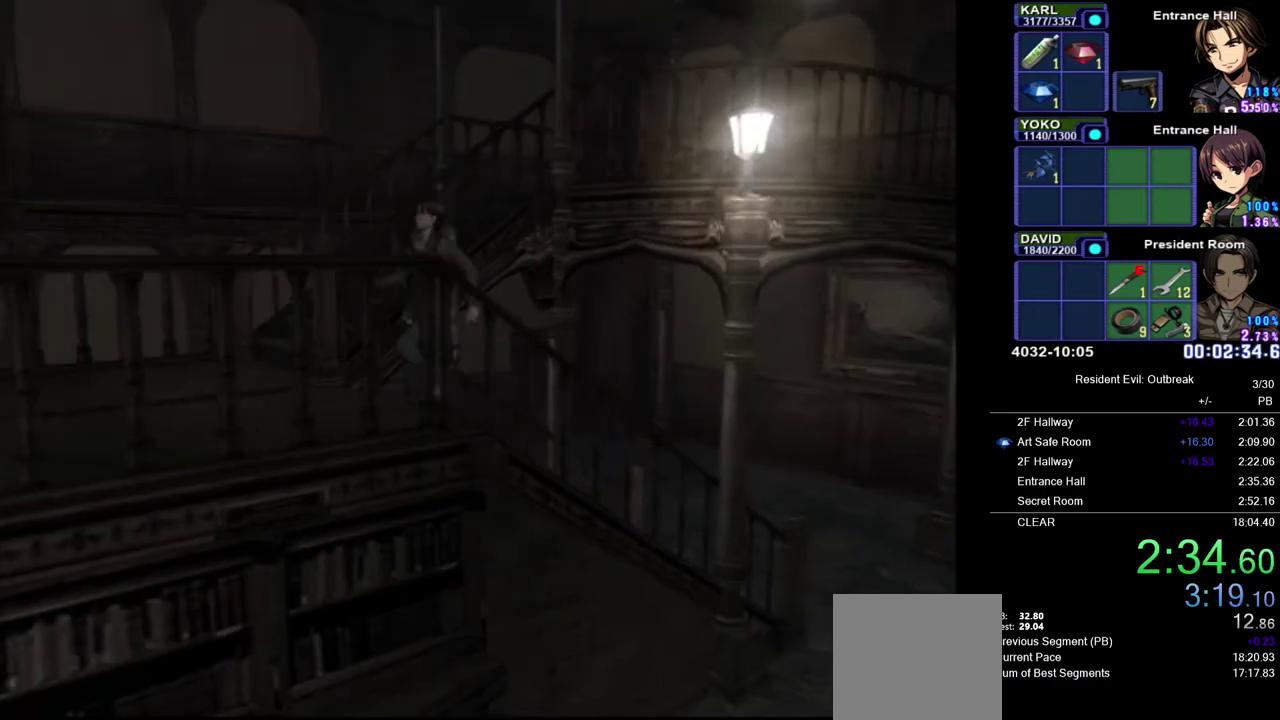
{"buttons": ["CROSS", "SQUARE", "R2", "DPAD_UP"], "left_stick": "center", "right_stick": "center", "events": [[167, "SQUARE", "up"], [300, "SQUARE", "down"], [417, "SQUARE", "up"], [500, "SQUARE", "down"]]}
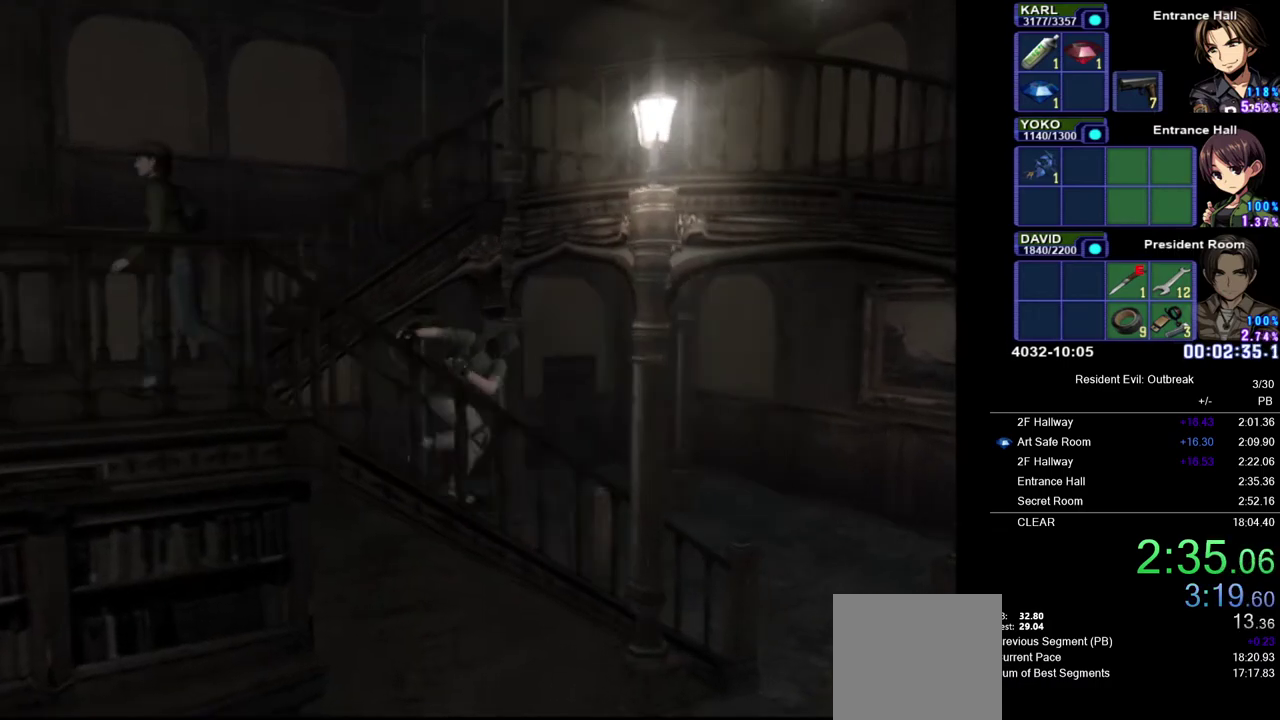
{"buttons": ["CROSS", "SQUARE", "R2", "DPAD_UP"], "left_stick": "center", "right_stick": "center", "events": [[83, "SQUARE", "up"], [150, "SQUARE", "down"], [233, "SQUARE", "up"], [317, "SQUARE", "down"], [417, "SQUARE", "up"], [483, "SQUARE", "down"]]}
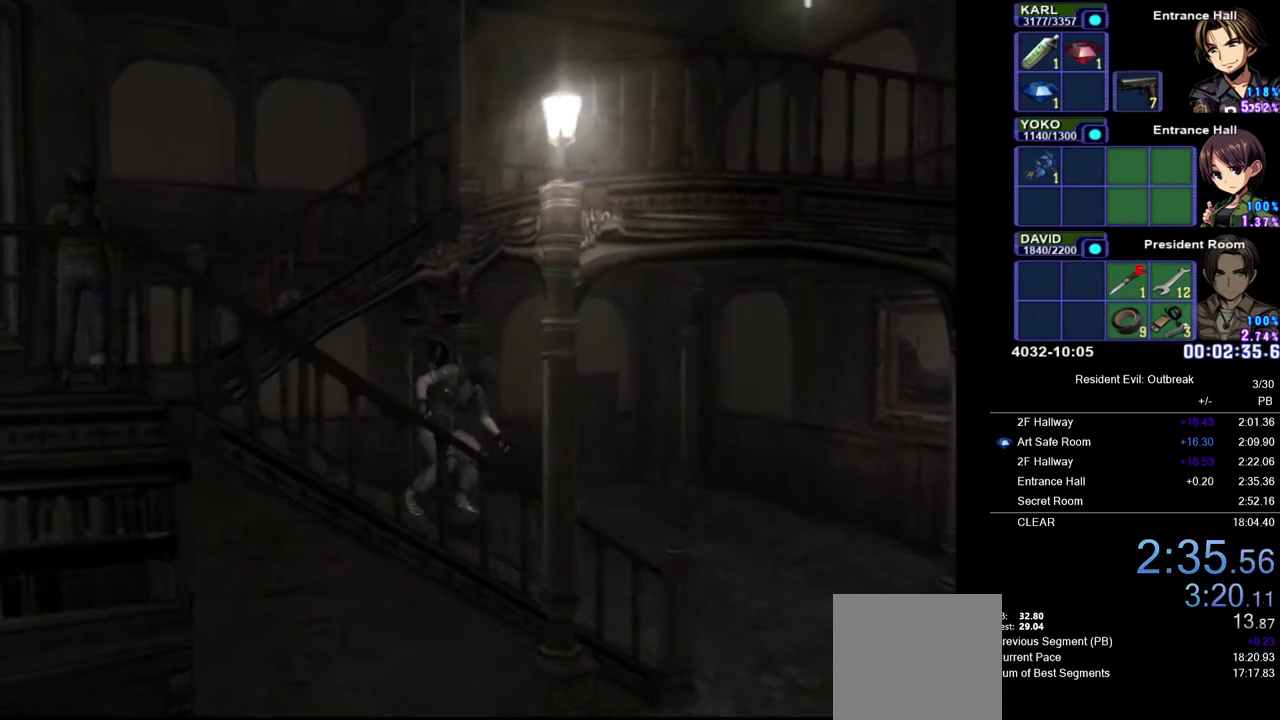
{"buttons": ["CROSS", "R2", "DPAD_UP"], "left_stick": "center", "right_stick": "center", "events": [[67, "SQUARE", "up"], [150, "SQUARE", "down"], [217, "SQUARE", "up"], [317, "SQUARE", "down"], [400, "SQUARE", "up"]]}
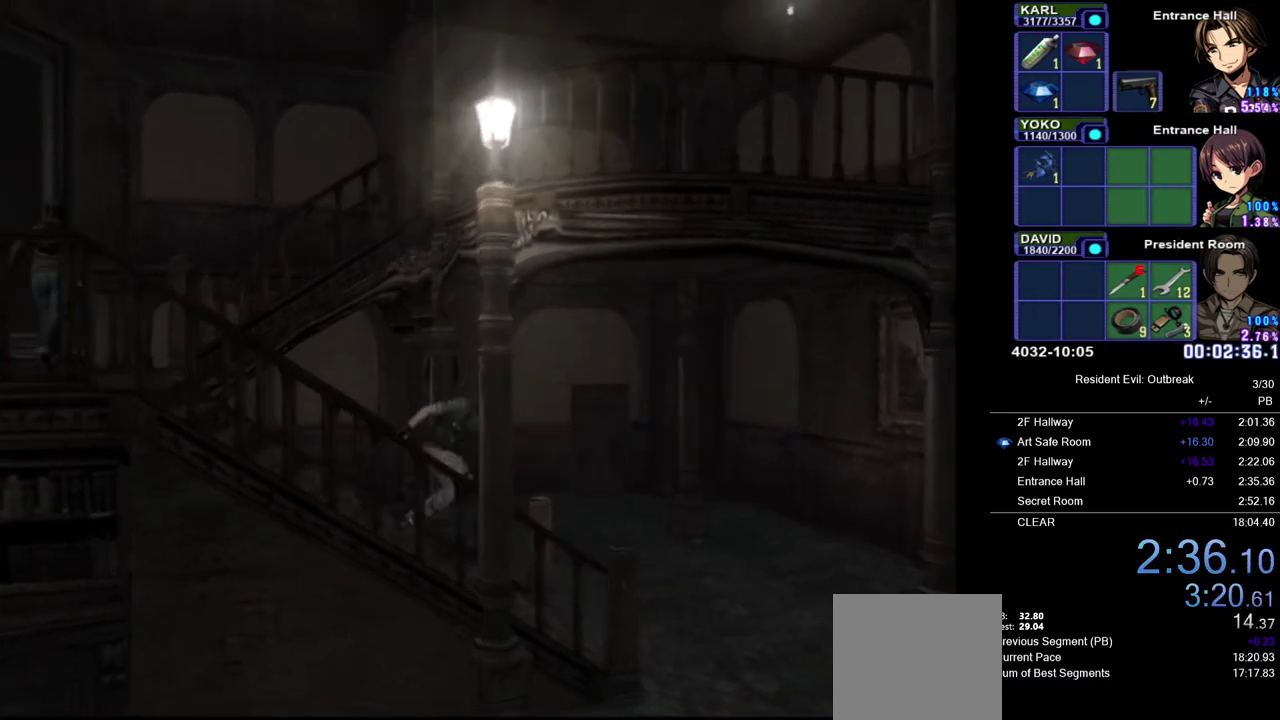
{"buttons": ["CROSS", "DPAD_UP", "DPAD_LEFT"], "left_stick": "center", "right_stick": "center", "events": [[33, "R2", "up"], [300, "DPAD_LEFT", "down"]]}